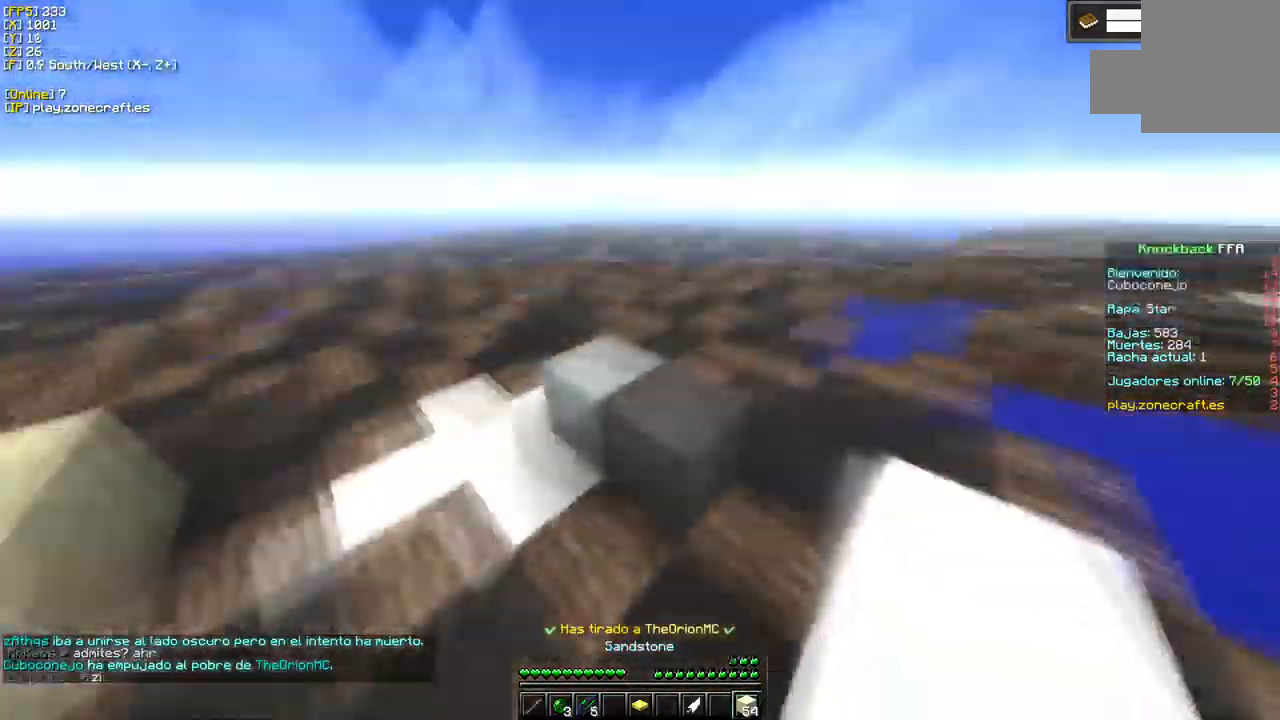
Gameplay with keyboard and mouse; each line is a JSON object with the keys and mouse buttons held at the frame after it. "events" lists presses ("down") and releases ("up") of "a", "d", "s", "mouse_left" and "mouse_right" between this image and that frame as [ms after this image, input, new state], when the widget could be followed in between. "mouse_left", "mouse_right" = the "left", "right" buttons of the "mouse" list. No other keys are recorded. Fast repeated clicks can show as one long hold. Mouse movement is not recorded.
{"keys": [], "mouse": [], "events": []}
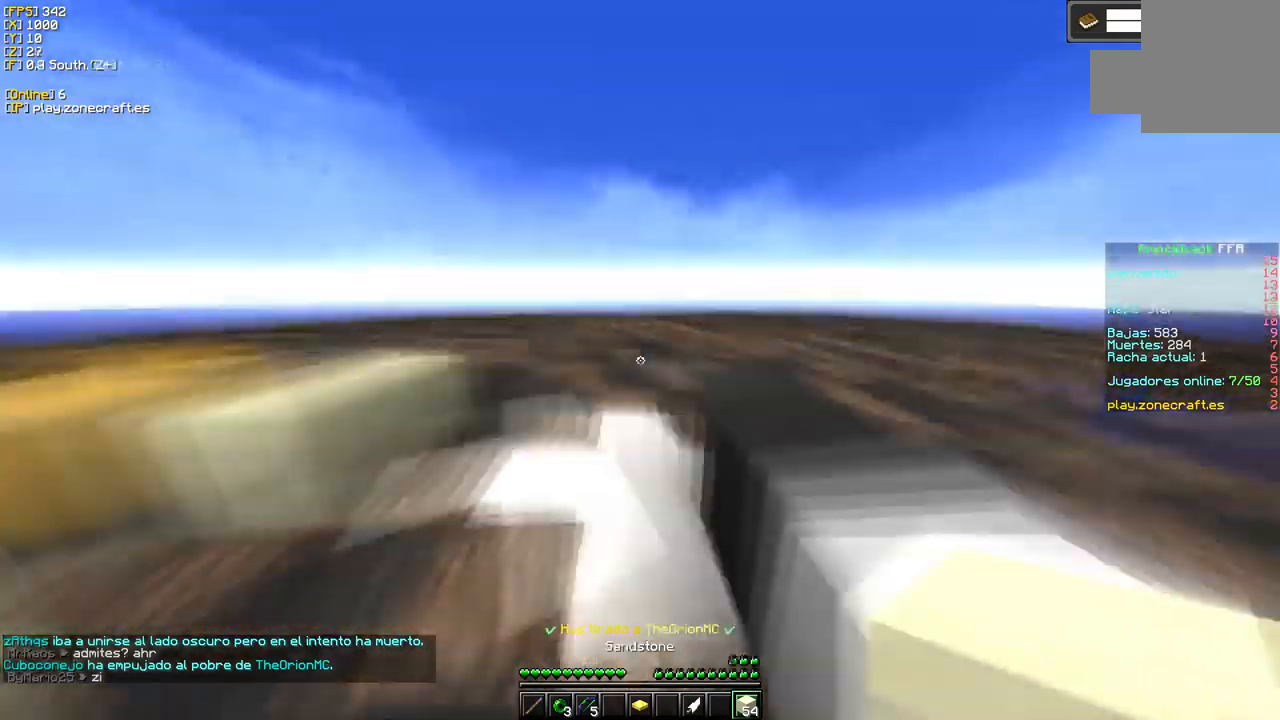
{"keys": [], "mouse": [], "events": [[50, "mouse_left", "down"], [250, "mouse_left", "up"]]}
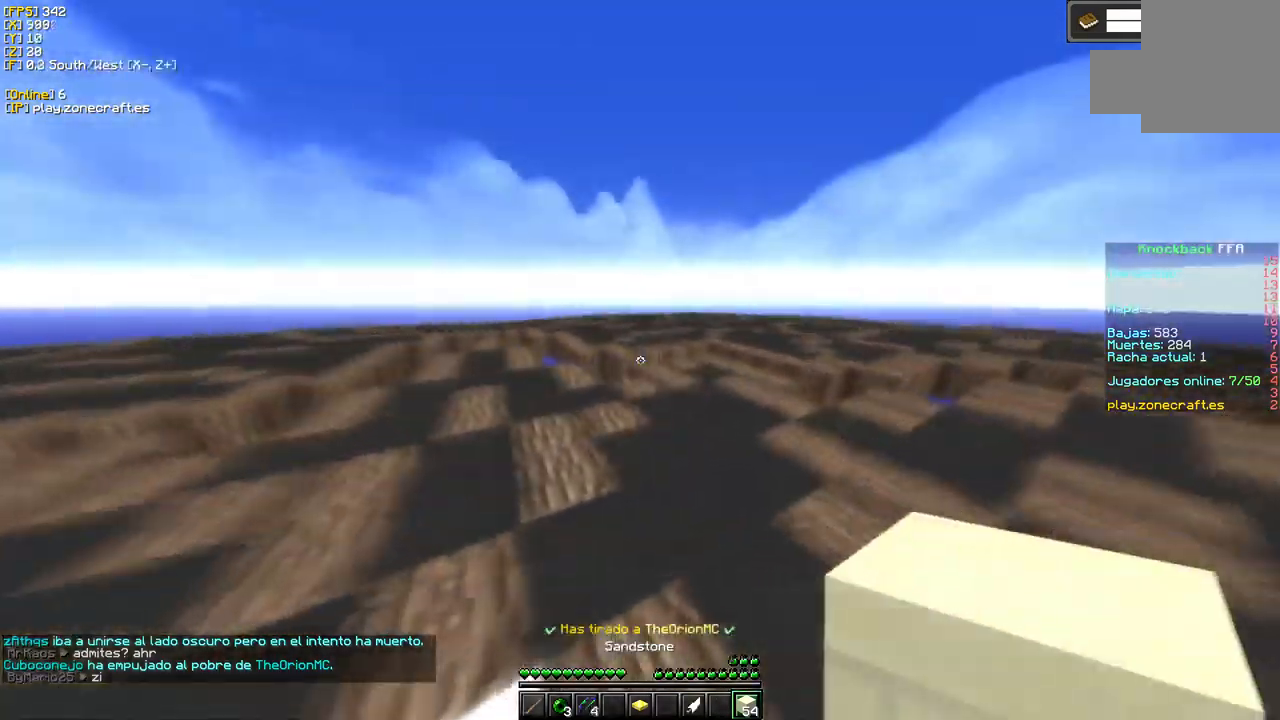
{"keys": [], "mouse": ["left"], "events": [[183, "mouse_left", "down"]]}
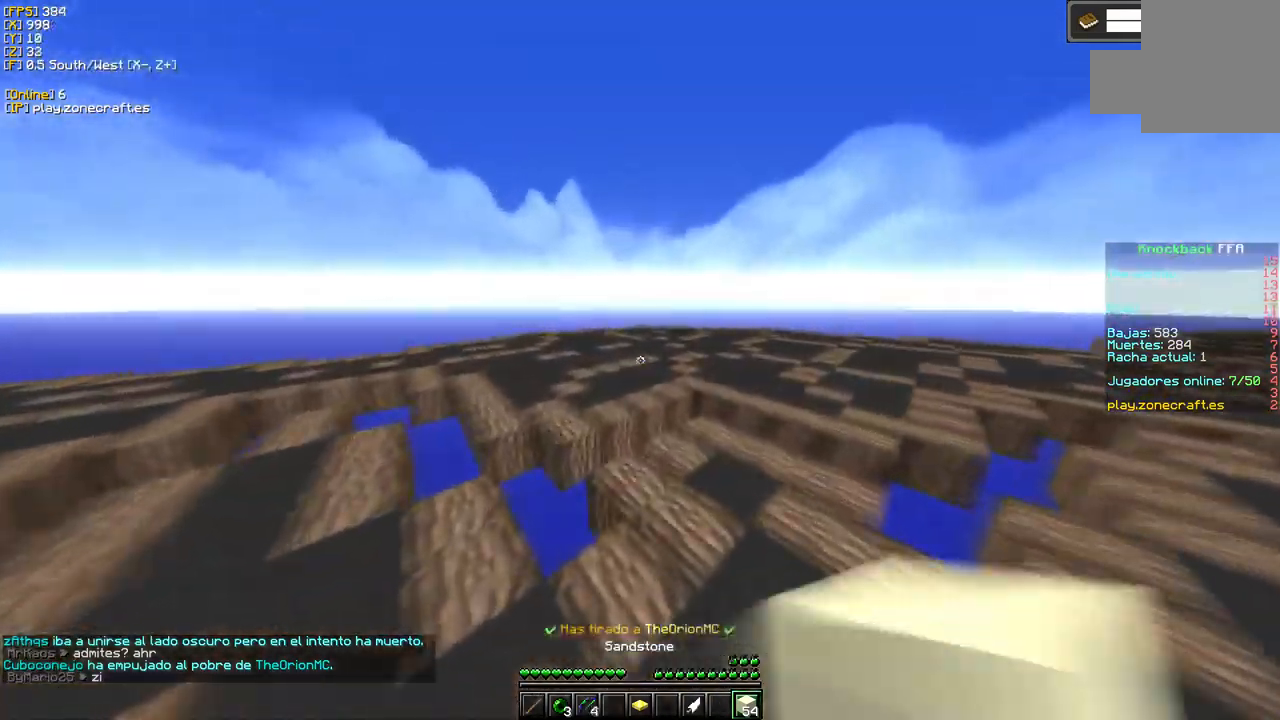
{"keys": [], "mouse": [], "events": [[33, "mouse_left", "up"], [317, "mouse_left", "down"], [483, "mouse_left", "up"]]}
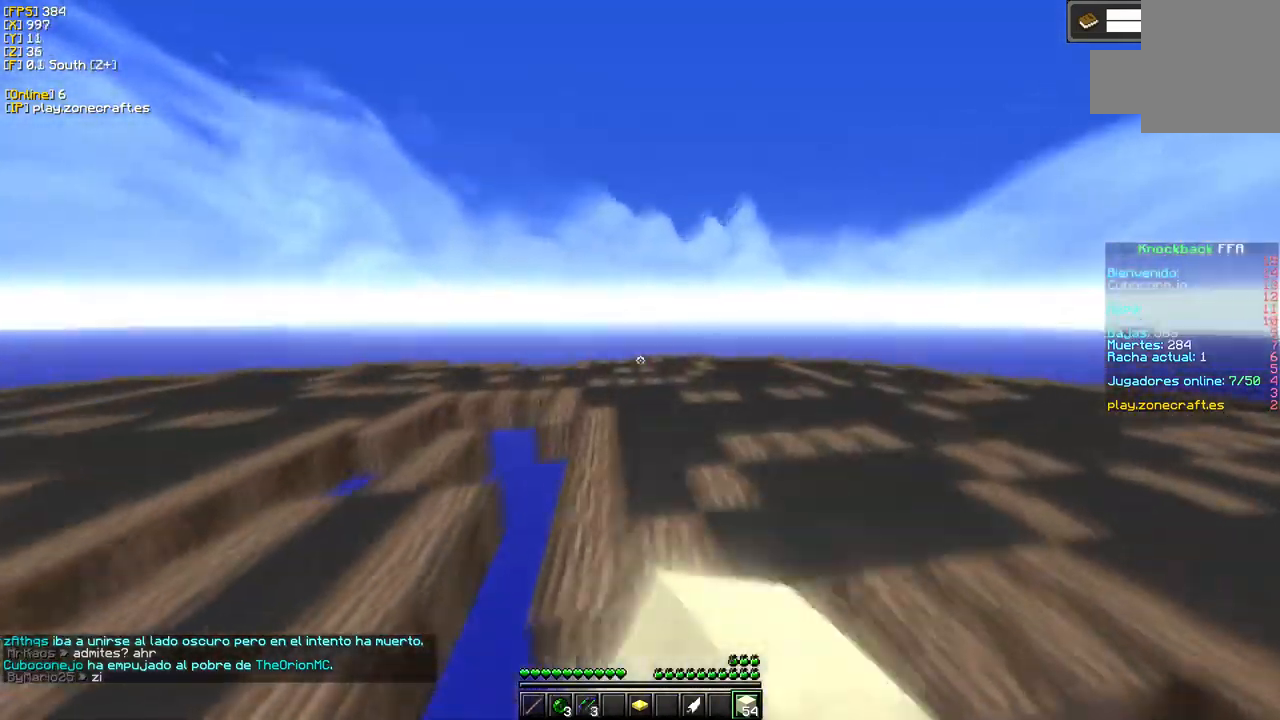
{"keys": [], "mouse": ["left"], "events": [[67, "mouse_left", "down"]]}
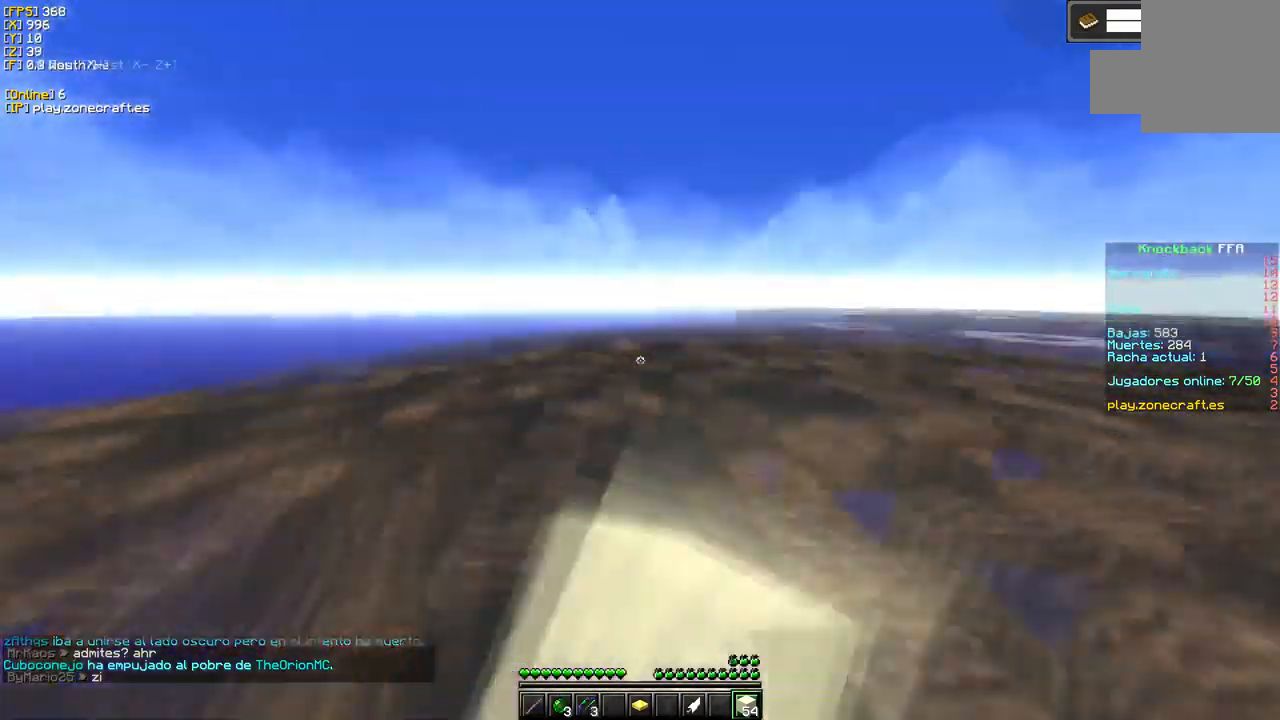
{"keys": ["a"], "mouse": [], "events": [[83, "mouse_left", "up"], [117, "s", "down"], [133, "a", "down"], [467, "s", "up"]]}
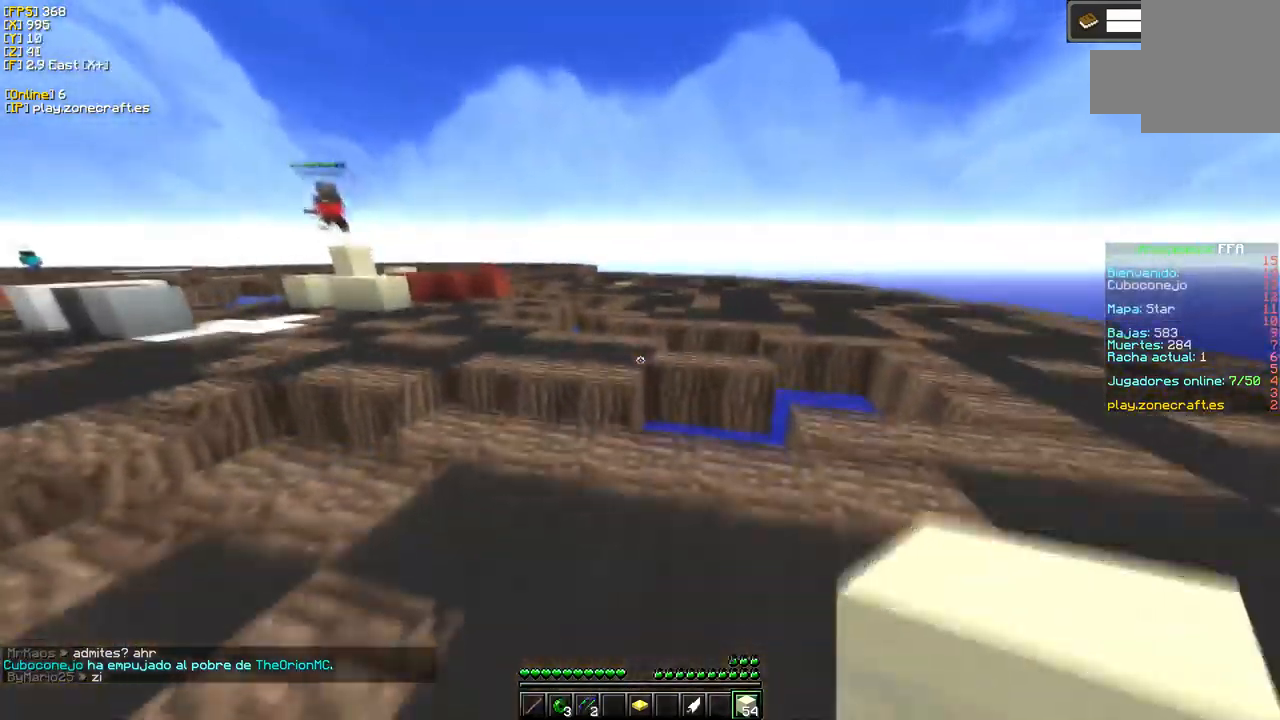
{"keys": ["a", "d"], "mouse": [], "events": [[83, "d", "down"]]}
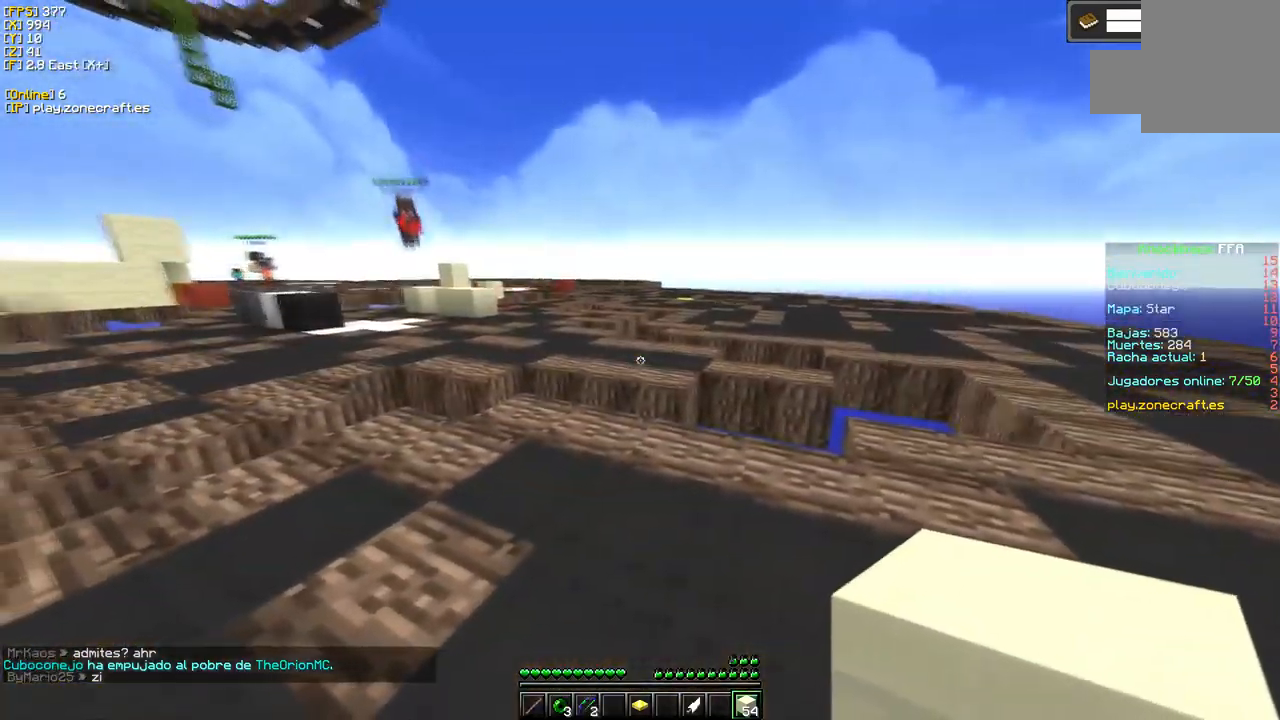
{"keys": ["a", "d"], "mouse": [], "events": [[133, "a", "up"], [400, "a", "down"]]}
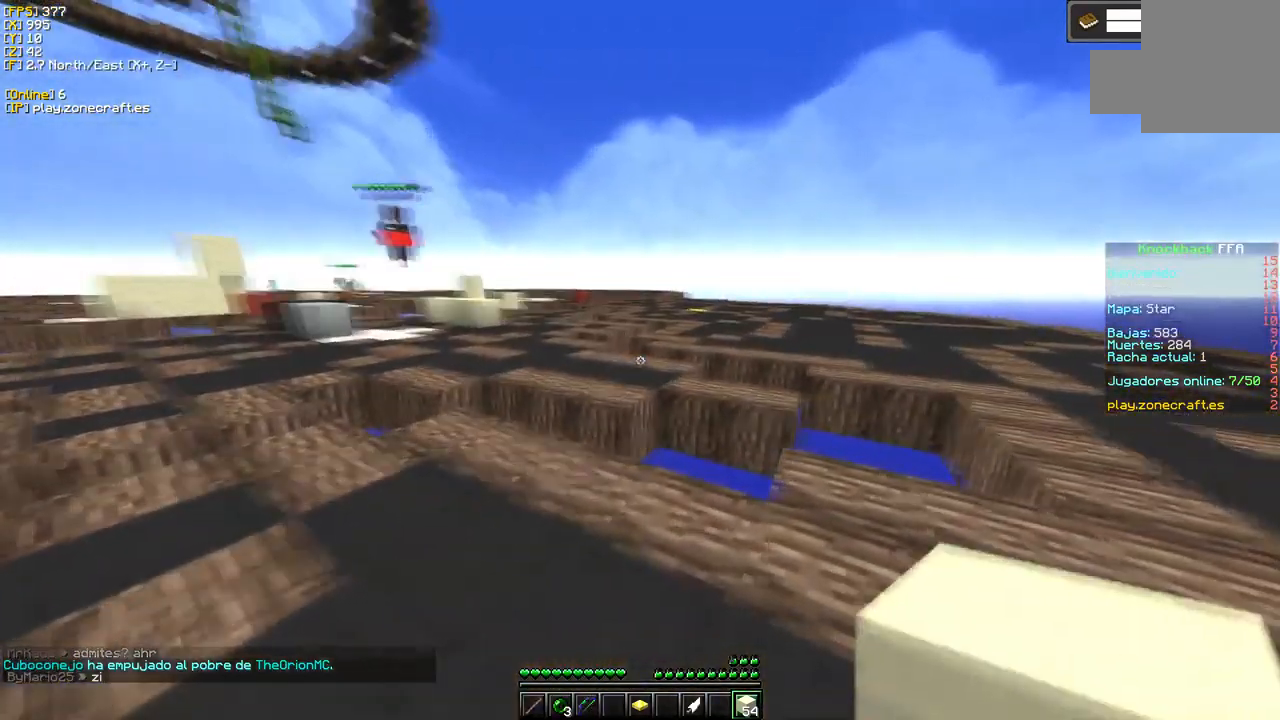
{"keys": ["a"], "mouse": ["right"], "events": [[17, "d", "up"], [283, "a", "up"], [417, "a", "down"], [500, "mouse_right", "down"]]}
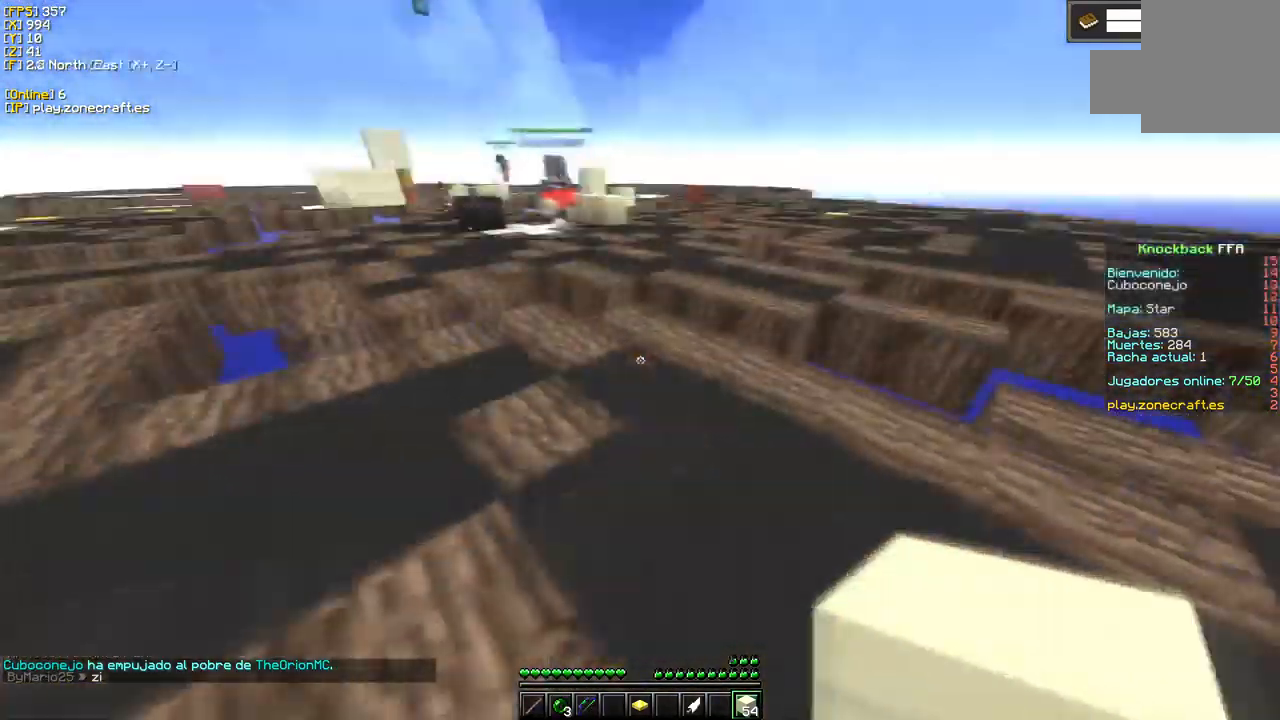
{"keys": [], "mouse": ["right"], "events": [[417, "a", "up"]]}
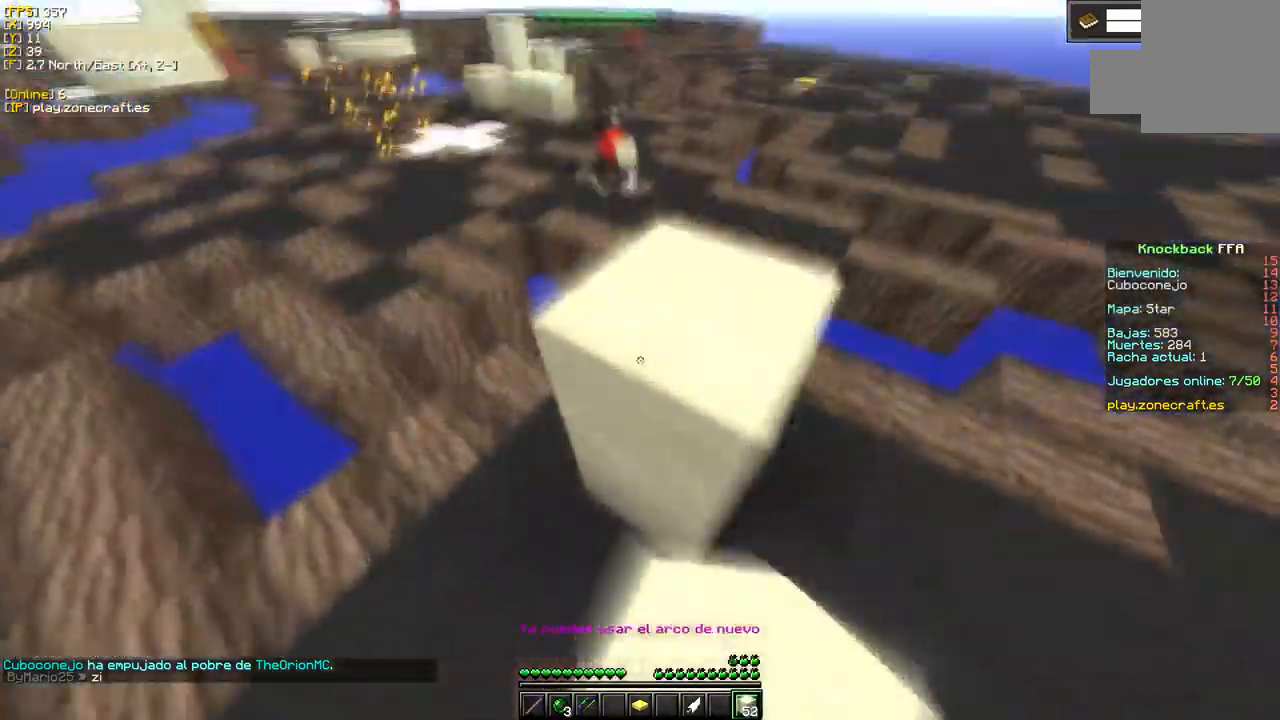
{"keys": ["d"], "mouse": [], "events": [[150, "mouse_right", "up"], [317, "mouse_left", "down"], [366, "d", "down"], [449, "mouse_left", "up"]]}
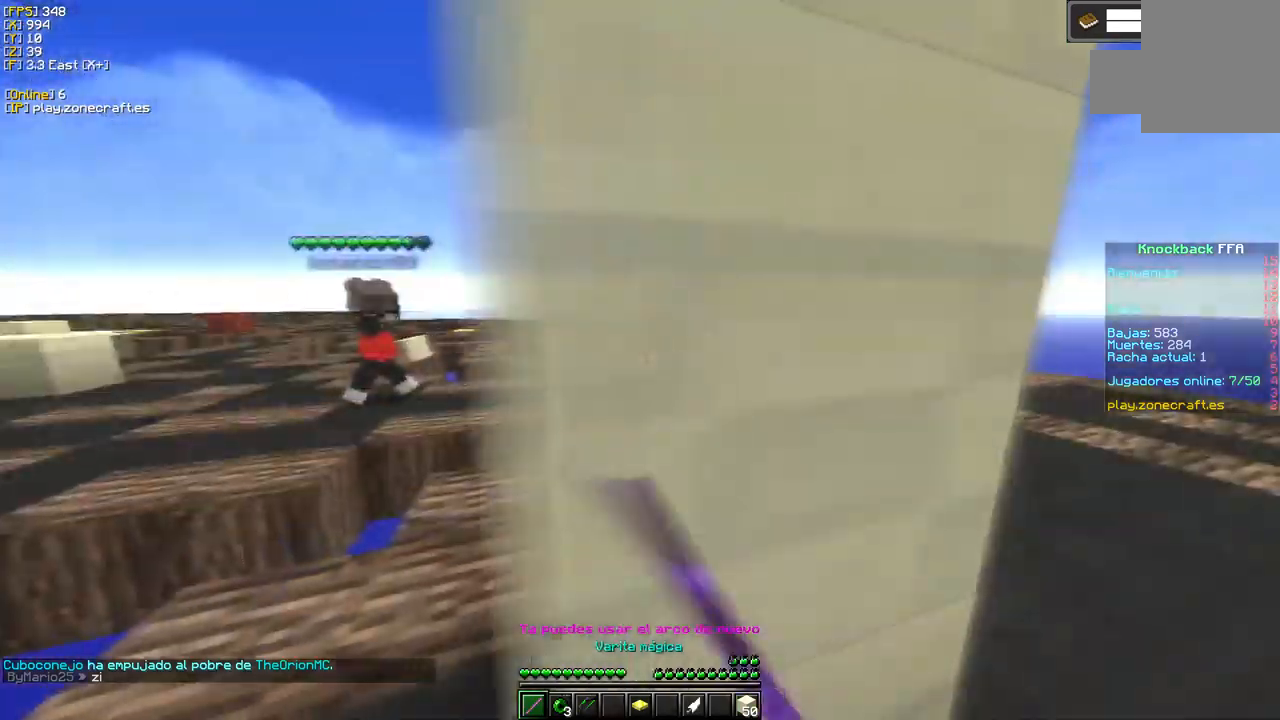
{"keys": ["d"], "mouse": [], "events": []}
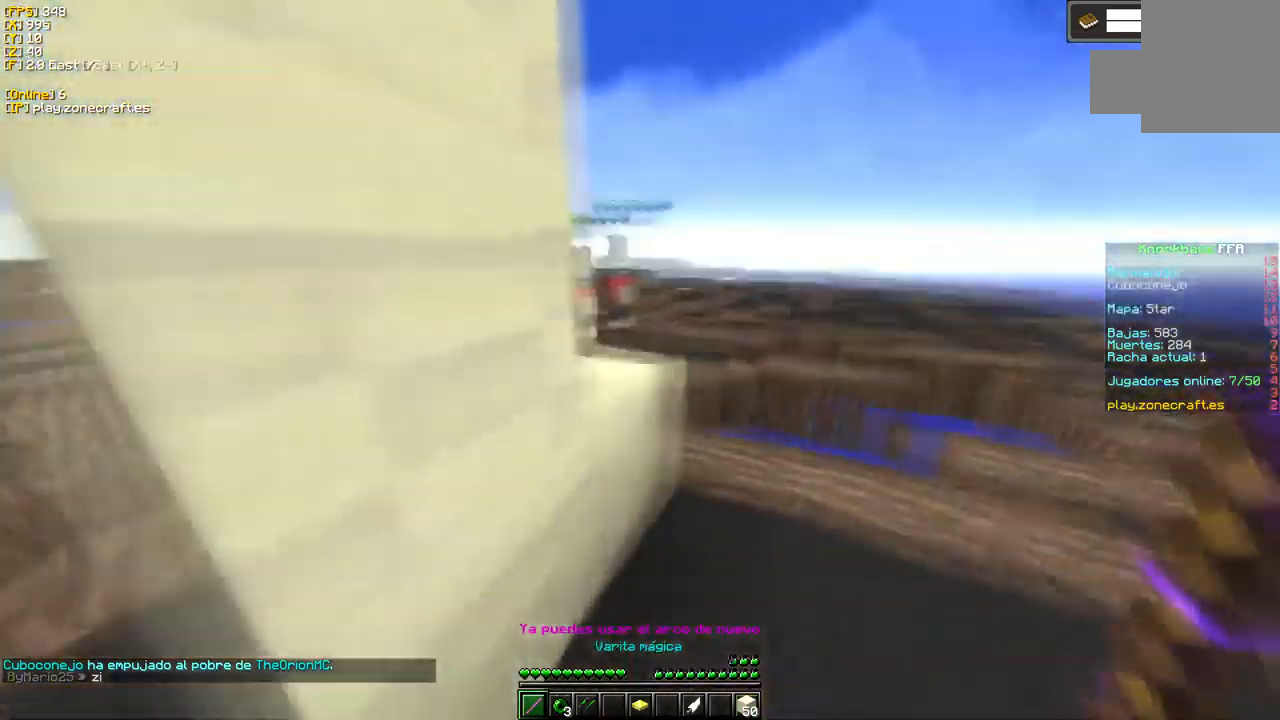
{"keys": ["s"], "mouse": ["right"], "events": [[267, "d", "up"], [317, "mouse_right", "down"], [400, "s", "down"]]}
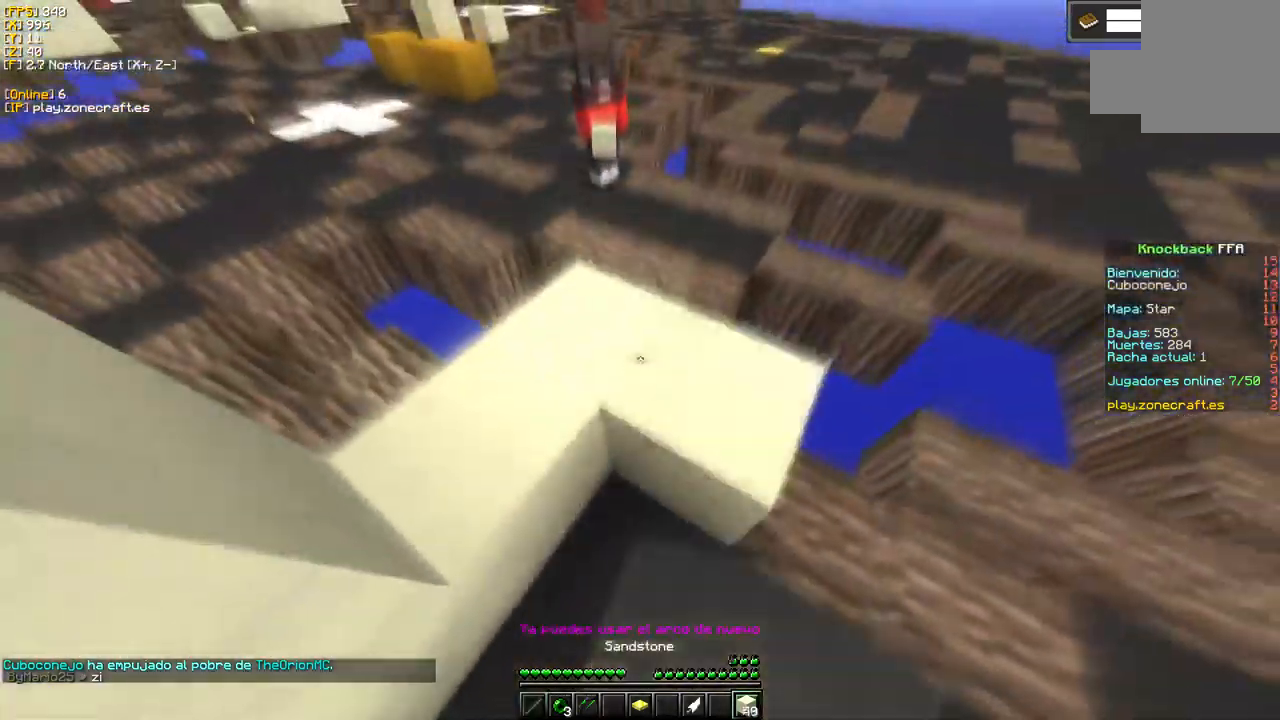
{"keys": ["s"], "mouse": [], "events": [[300, "mouse_right", "up"]]}
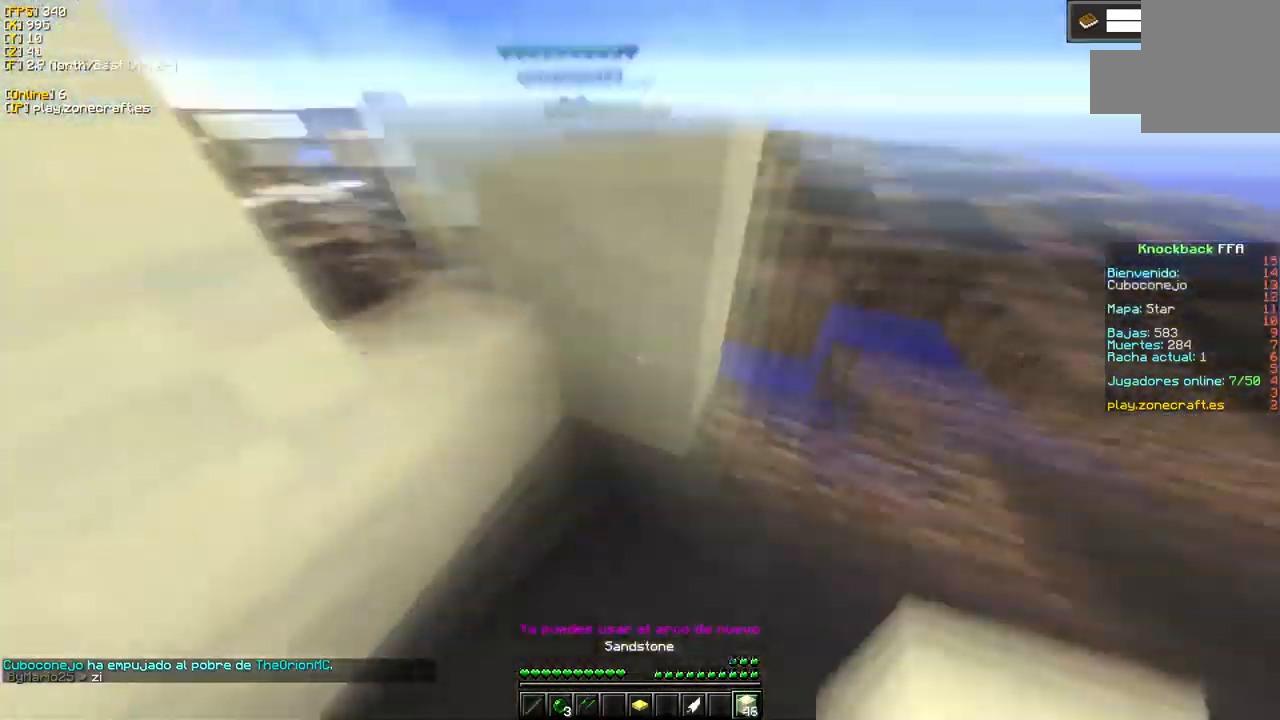
{"keys": [], "mouse": [], "events": [[50, "mouse_right", "down"], [333, "s", "up"], [500, "mouse_right", "up"]]}
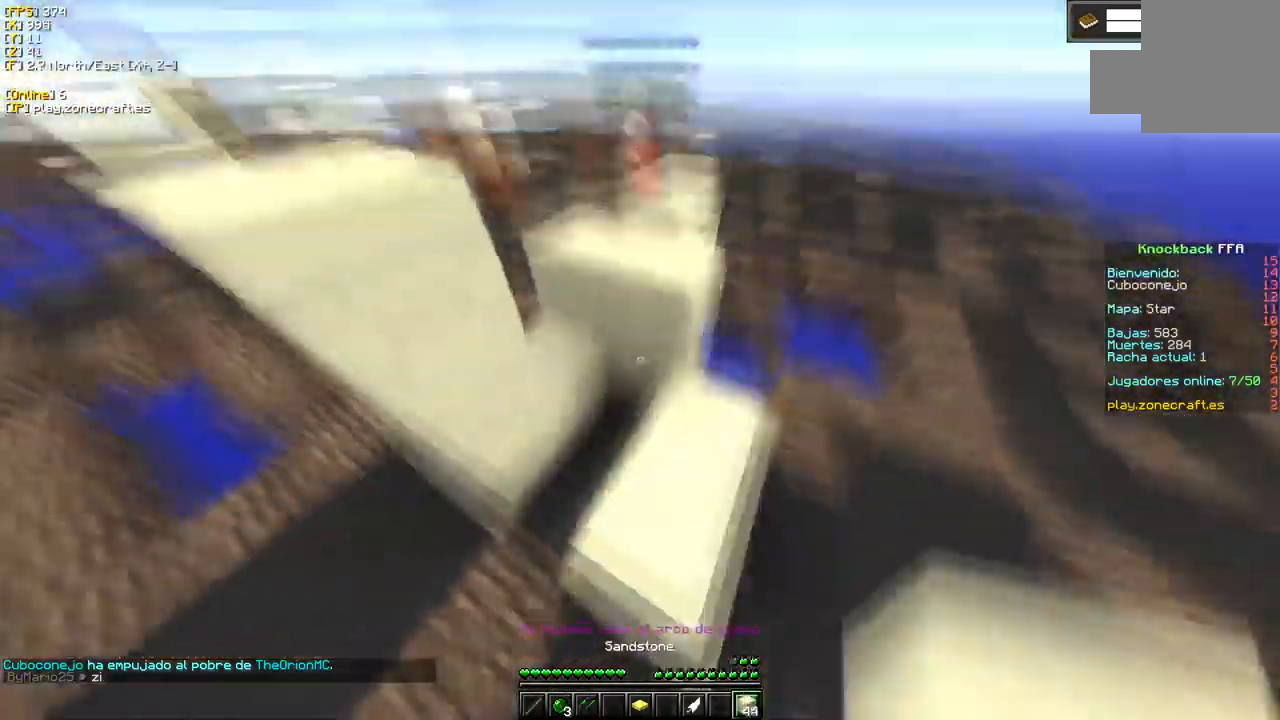
{"keys": [], "mouse": [], "events": [[83, "mouse_right", "down"], [217, "mouse_right", "up"], [267, "mouse_right", "down"], [500, "mouse_right", "up"]]}
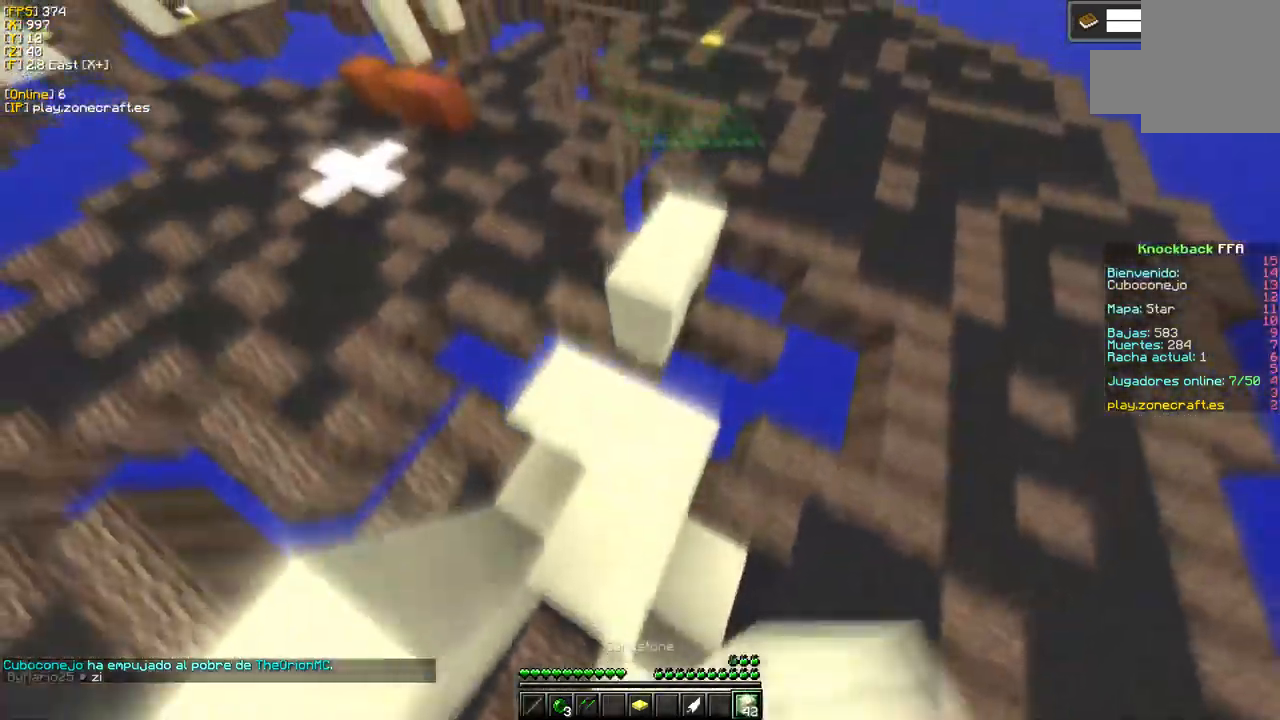
{"keys": [], "mouse": ["right"], "events": [[117, "mouse_right", "down"]]}
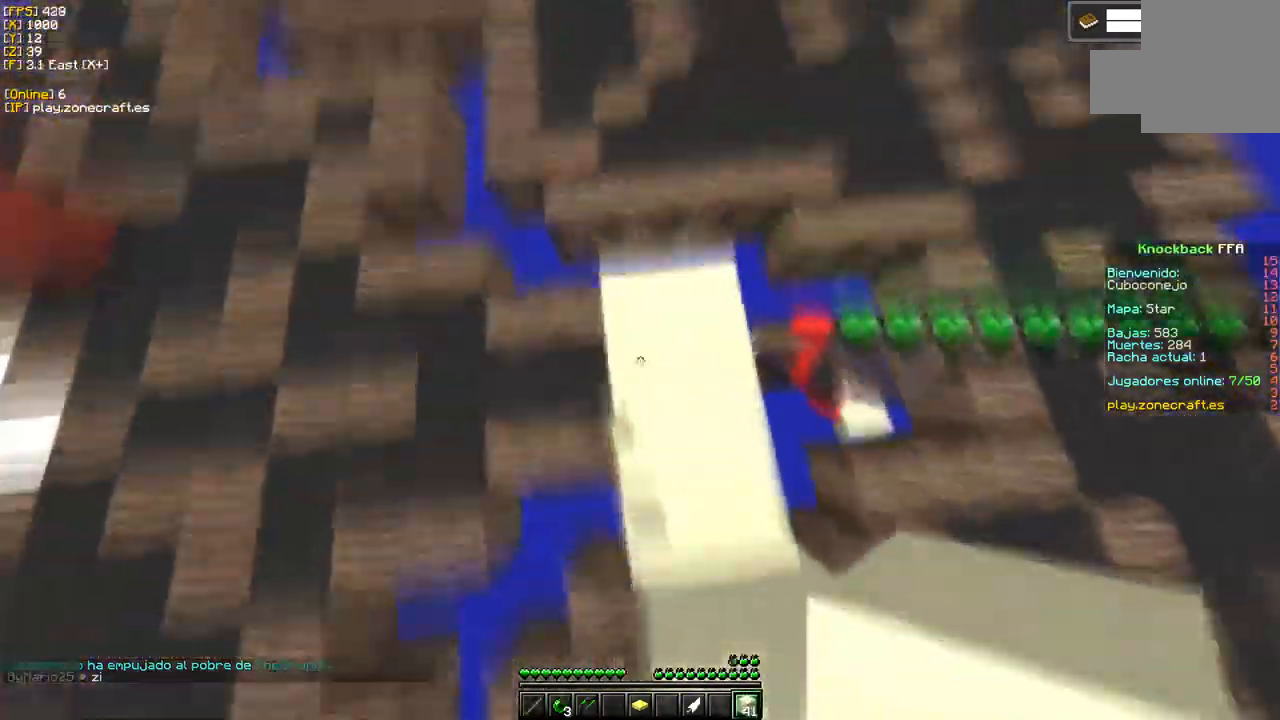
{"keys": ["d"], "mouse": [], "events": [[117, "mouse_right", "up"], [150, "d", "down"]]}
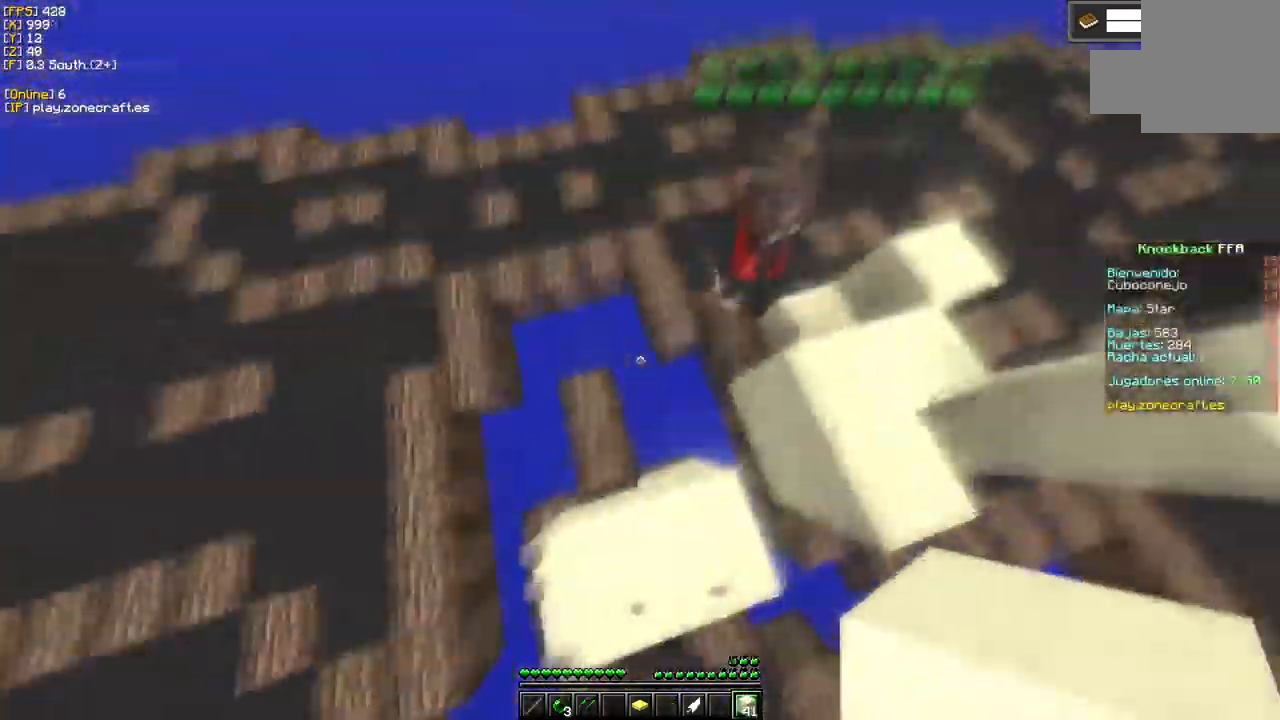
{"keys": ["d"], "mouse": ["left"], "events": [[250, "mouse_left", "down"], [383, "d", "up"], [450, "d", "down"]]}
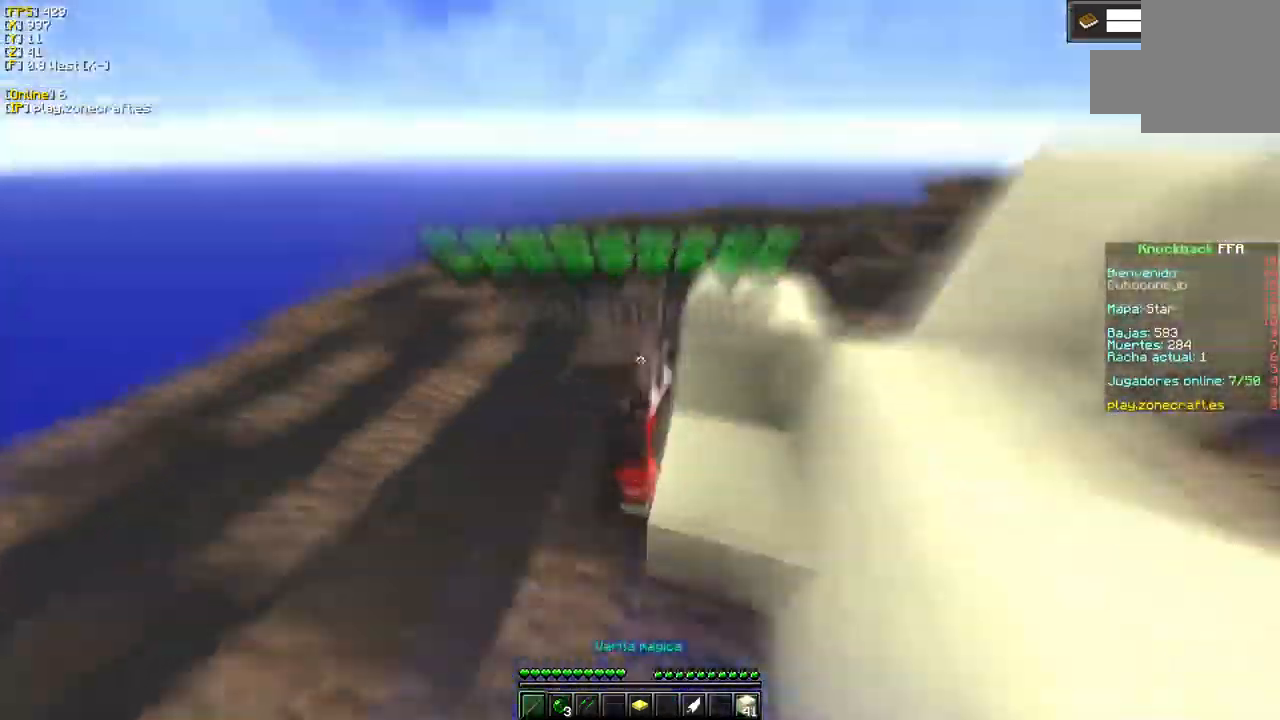
{"keys": ["d"], "mouse": ["left"], "events": []}
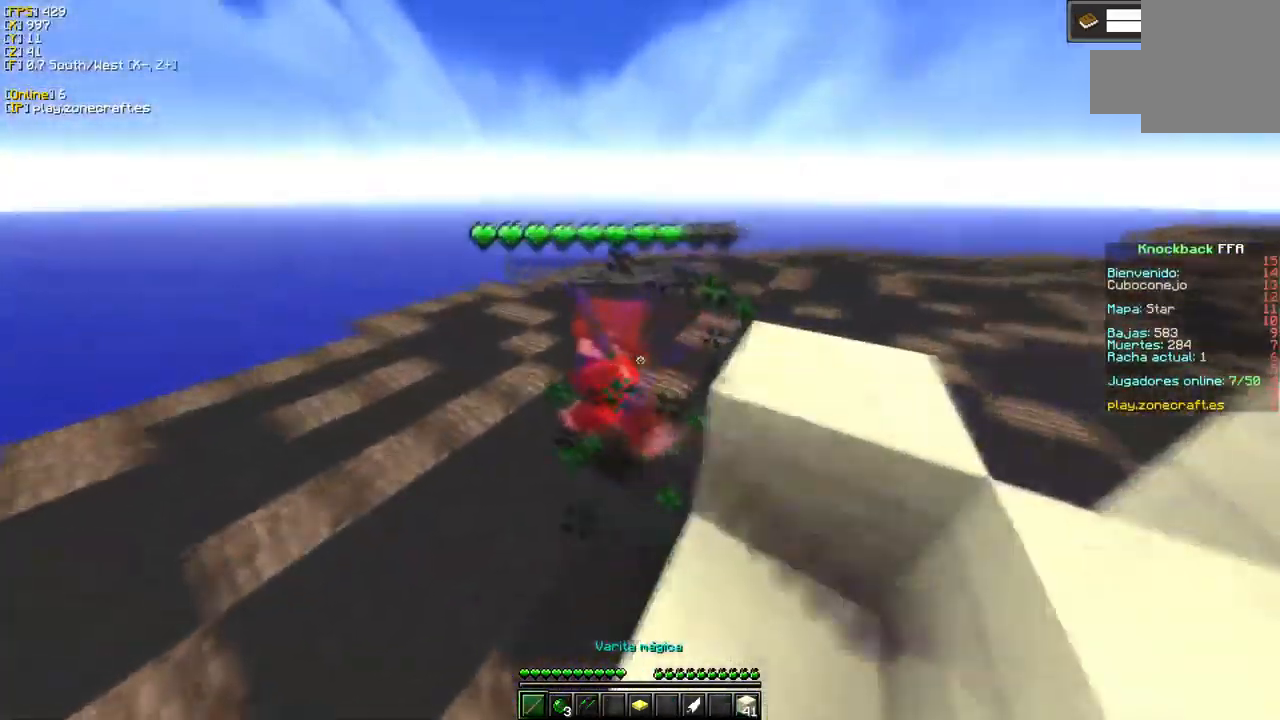
{"keys": [], "mouse": ["left"], "events": [[17, "d", "up"]]}
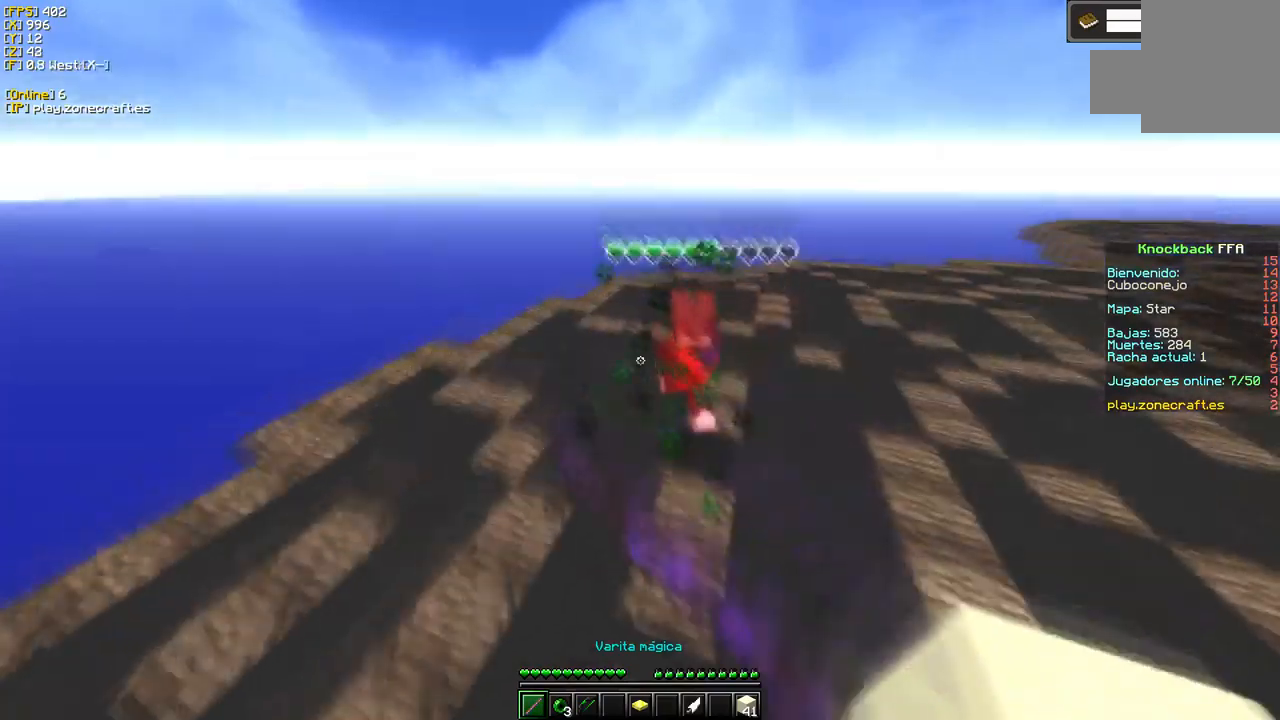
{"keys": ["d"], "mouse": [], "events": [[17, "mouse_left", "up"], [67, "mouse_left", "down"], [150, "d", "down"], [200, "mouse_left", "up"]]}
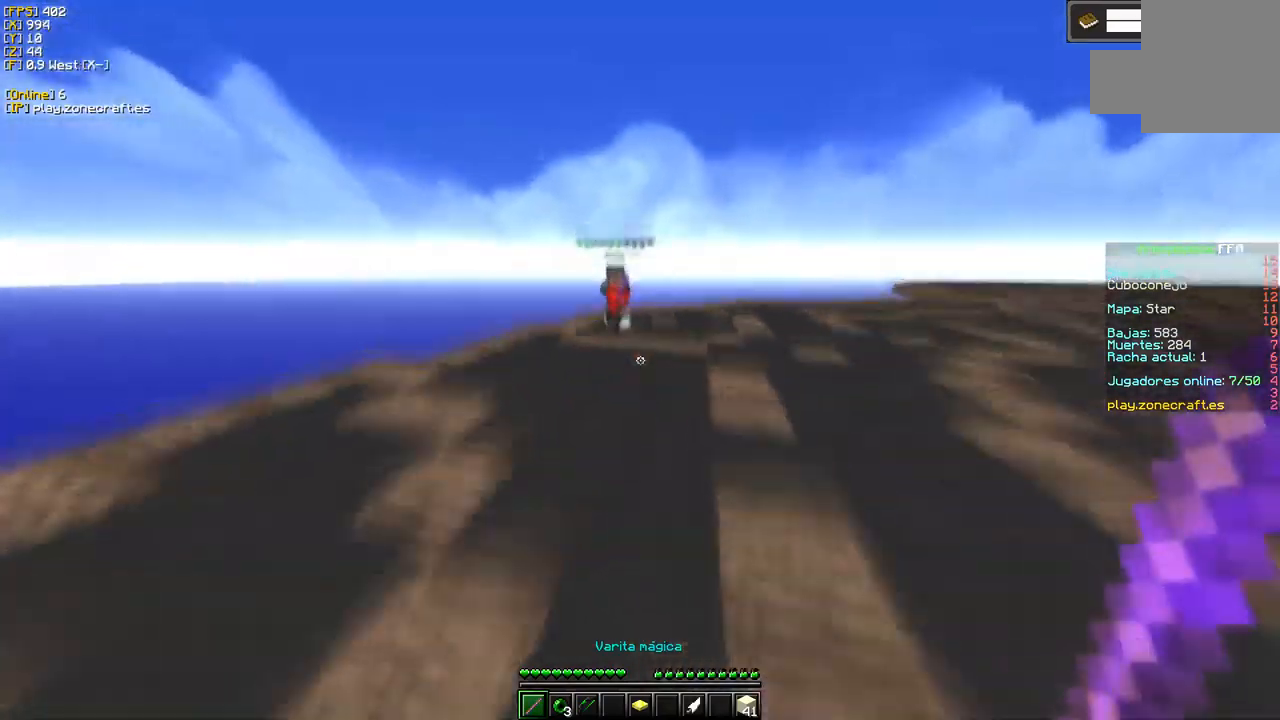
{"keys": ["d"], "mouse": ["left"], "events": [[450, "mouse_left", "down"]]}
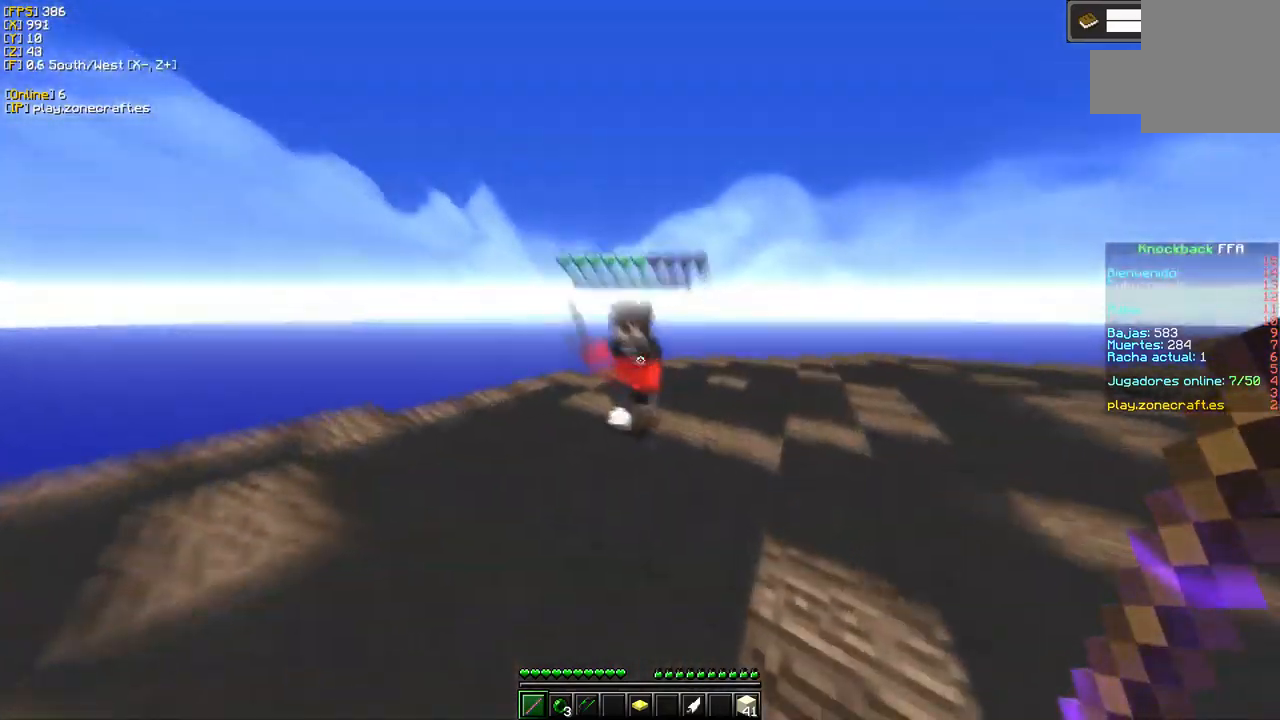
{"keys": [], "mouse": ["left"], "events": [[100, "d", "up"]]}
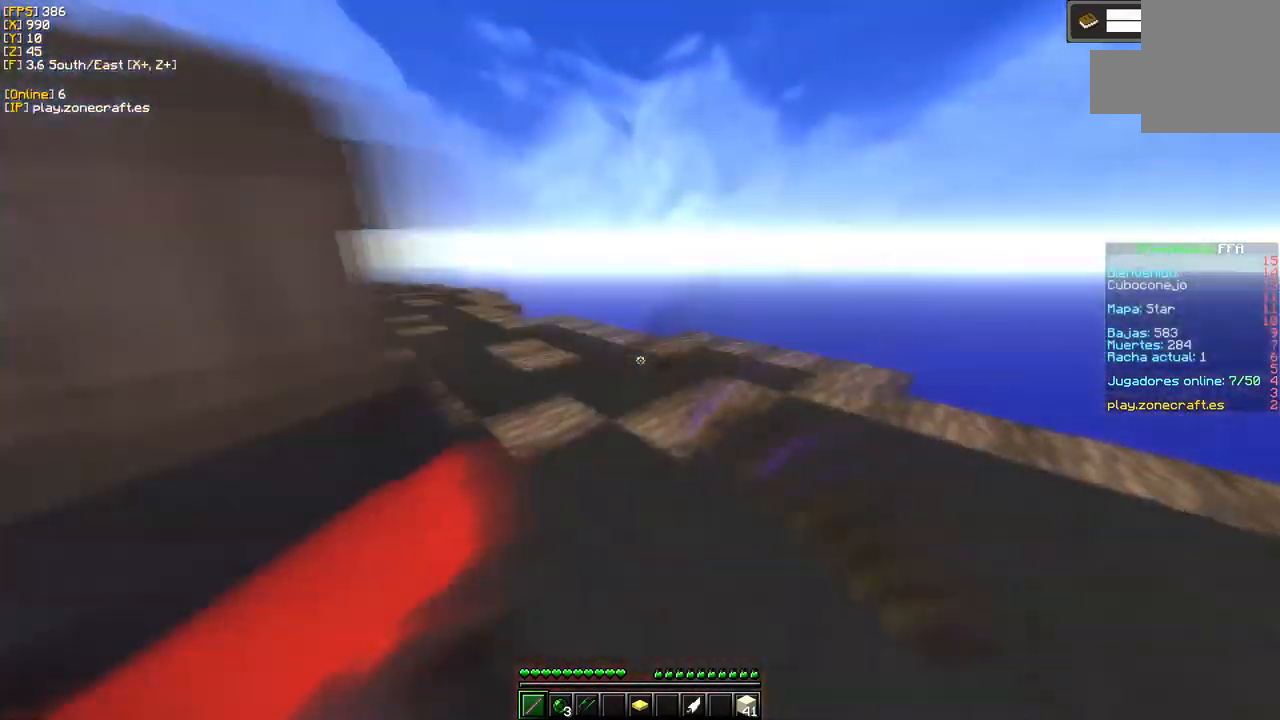
{"keys": ["a"], "mouse": ["left"], "events": [[367, "a", "down"]]}
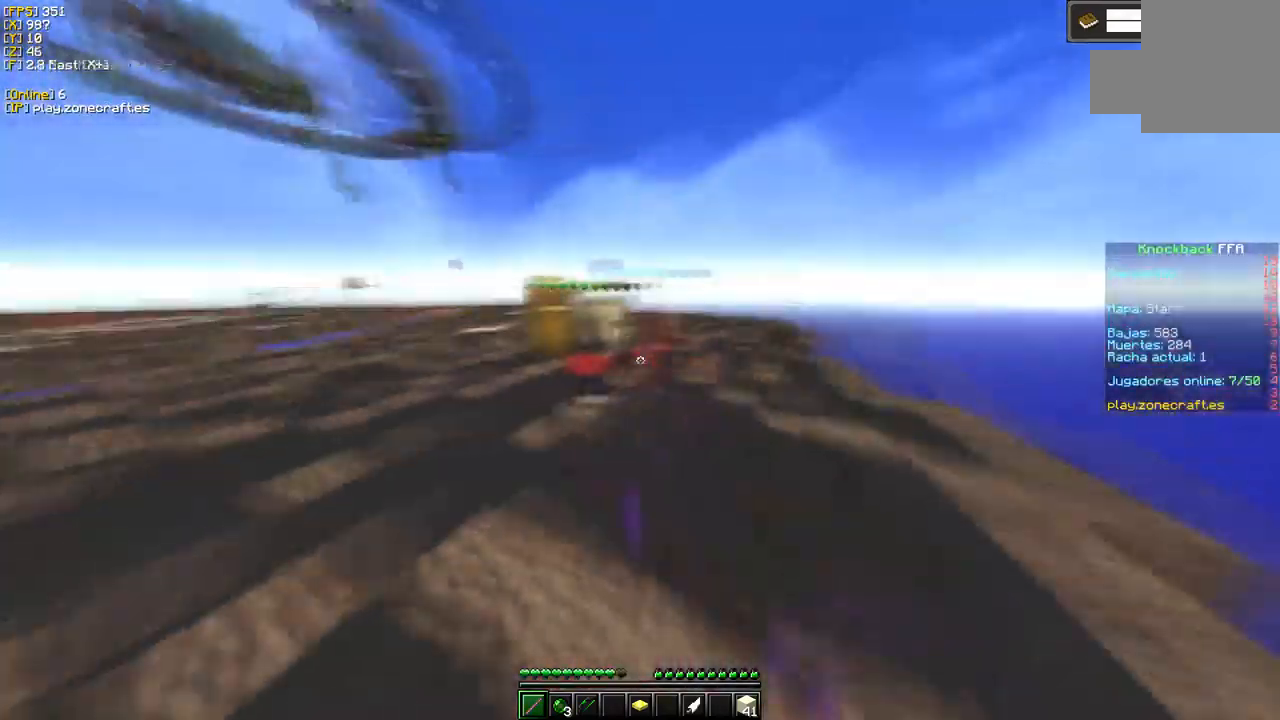
{"keys": ["a"], "mouse": [], "events": [[184, "mouse_left", "up"]]}
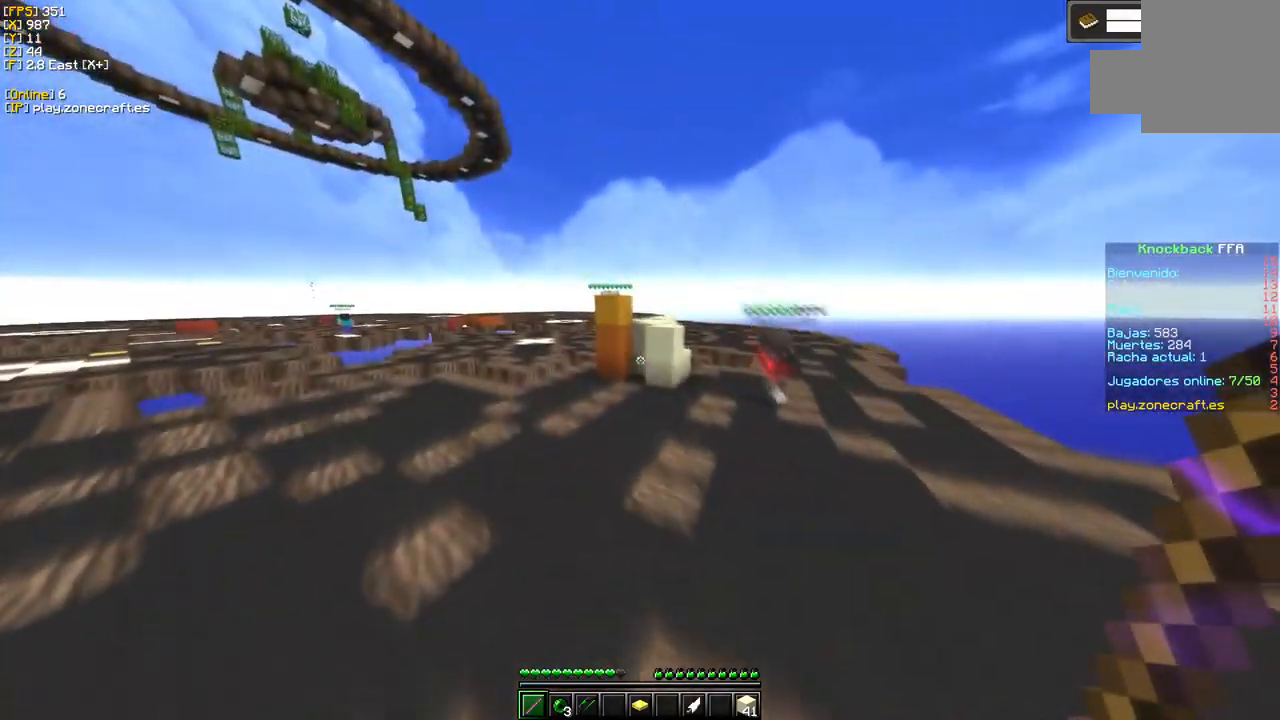
{"keys": ["a"], "mouse": [], "events": []}
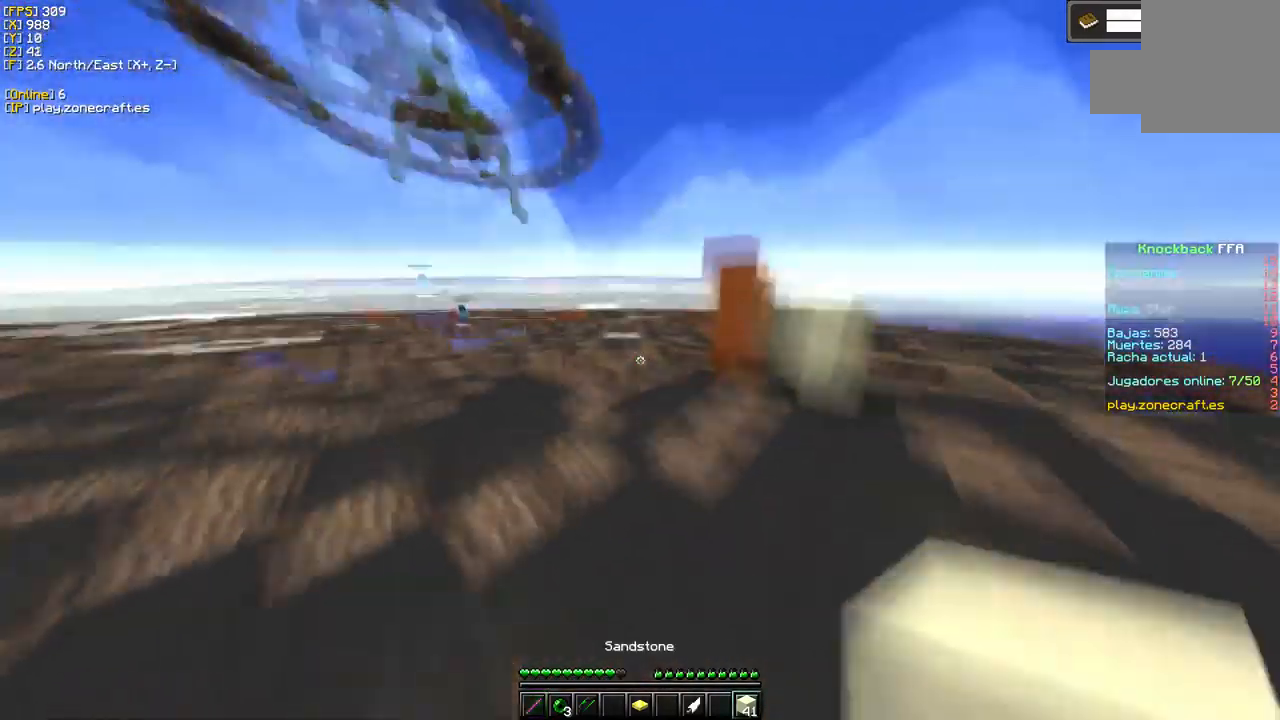
{"keys": [], "mouse": ["left"], "events": [[84, "mouse_right", "down"], [134, "d", "down"], [167, "a", "up"], [334, "mouse_right", "up"], [484, "d", "up"], [484, "mouse_left", "down"]]}
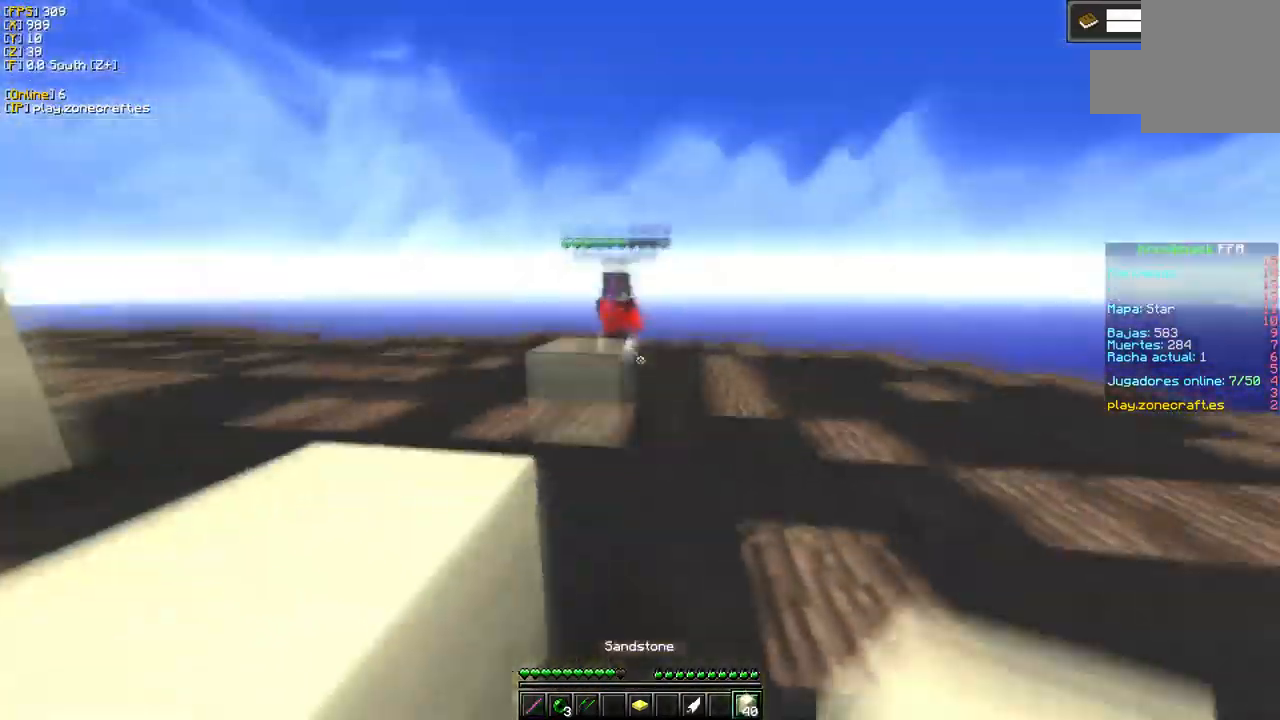
{"keys": [], "mouse": ["left"], "events": []}
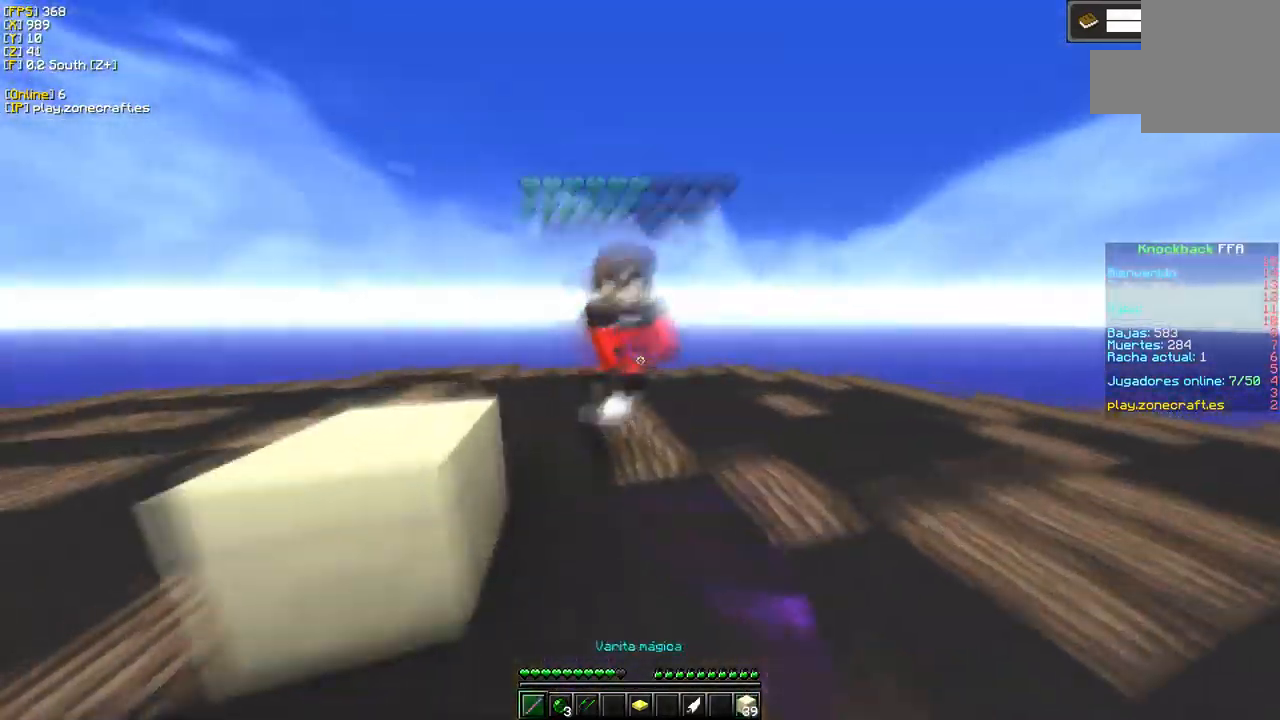
{"keys": [], "mouse": ["left"], "events": []}